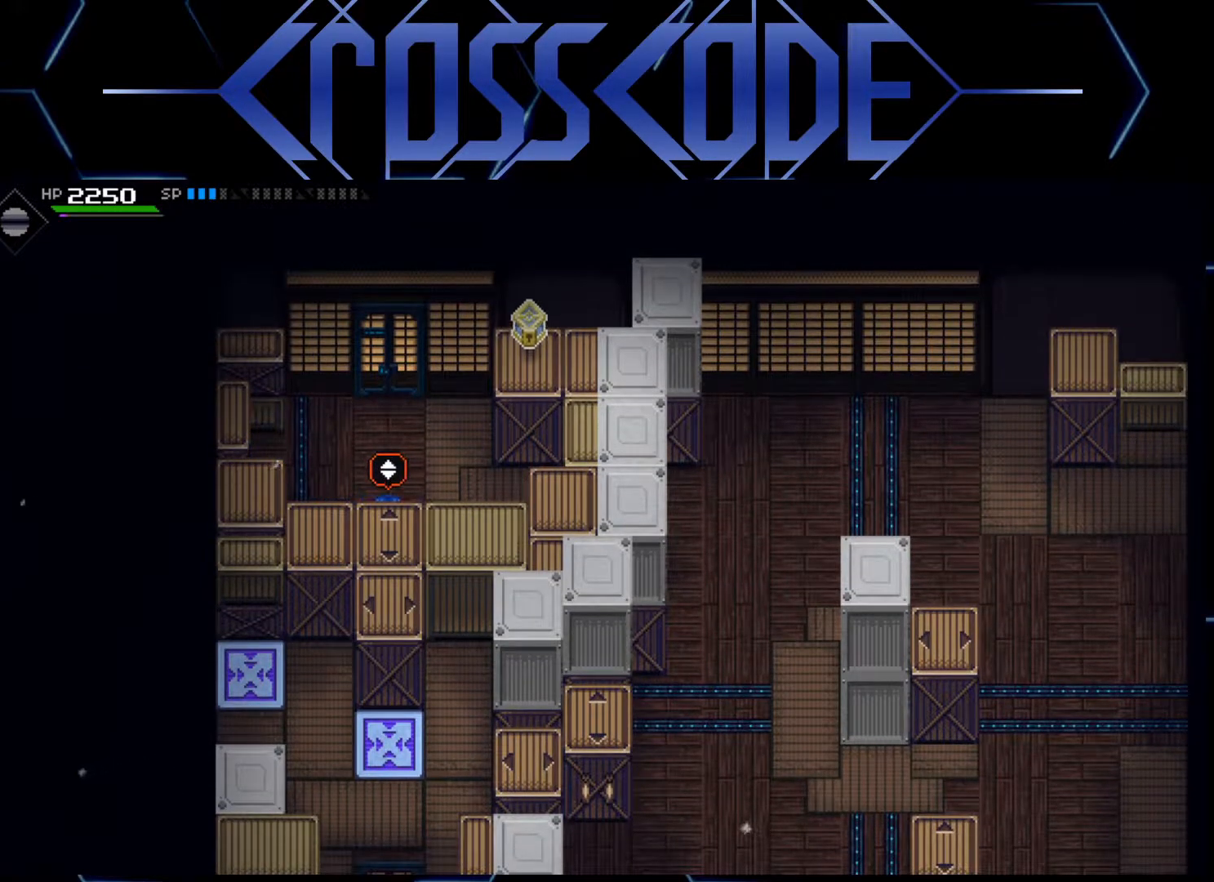
Gameplay with a controller (Xbox layout); each line is a JSON object with the inputs held at the frame after it. "events" lists button and stick changes between this image and that frame as [ms after this image, input, new state], when the widget could be followed in between.
{"buttons": [], "left_stick": "center", "right_stick": "center", "events": [[133, "A", "up"], [150, "left_stick", "center"]]}
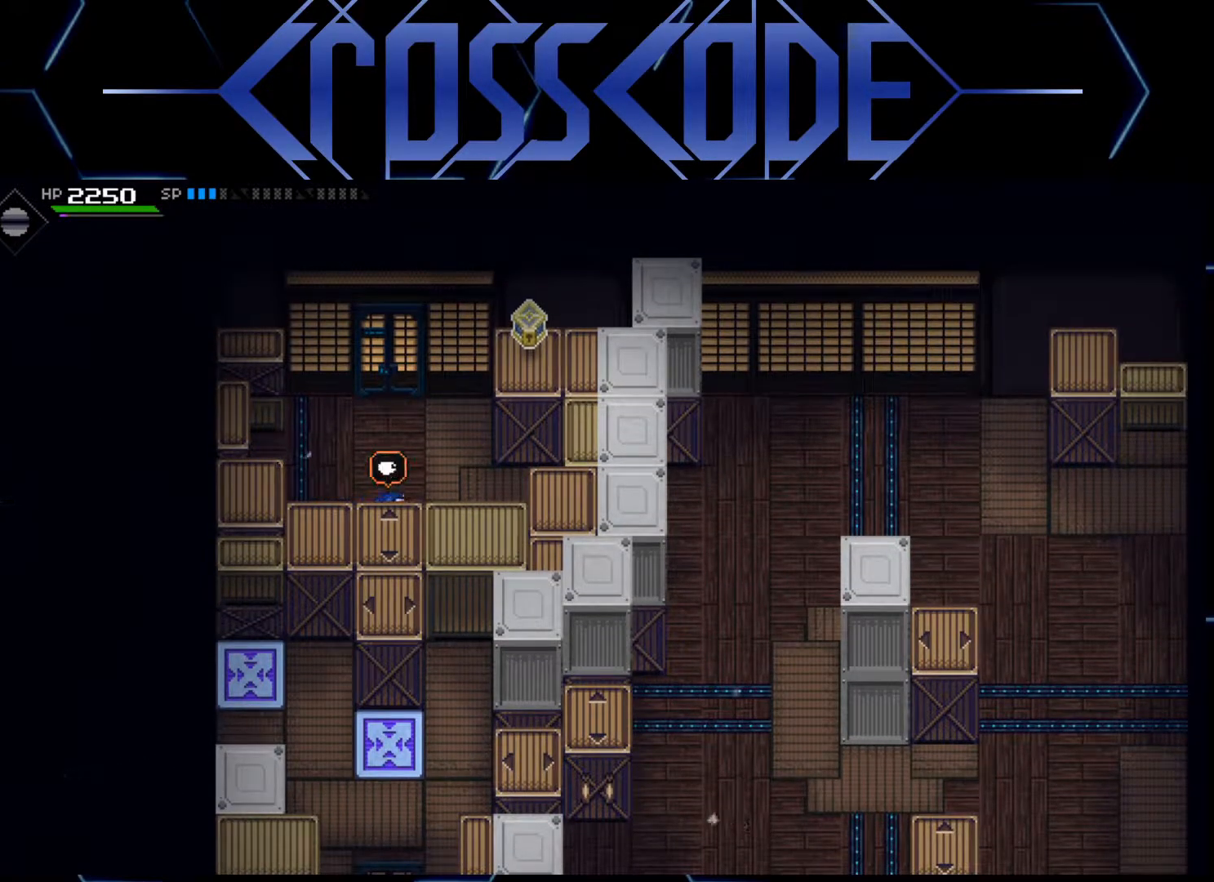
{"buttons": [], "left_stick": "right", "right_stick": "center", "events": [[417, "left_stick", "right"]]}
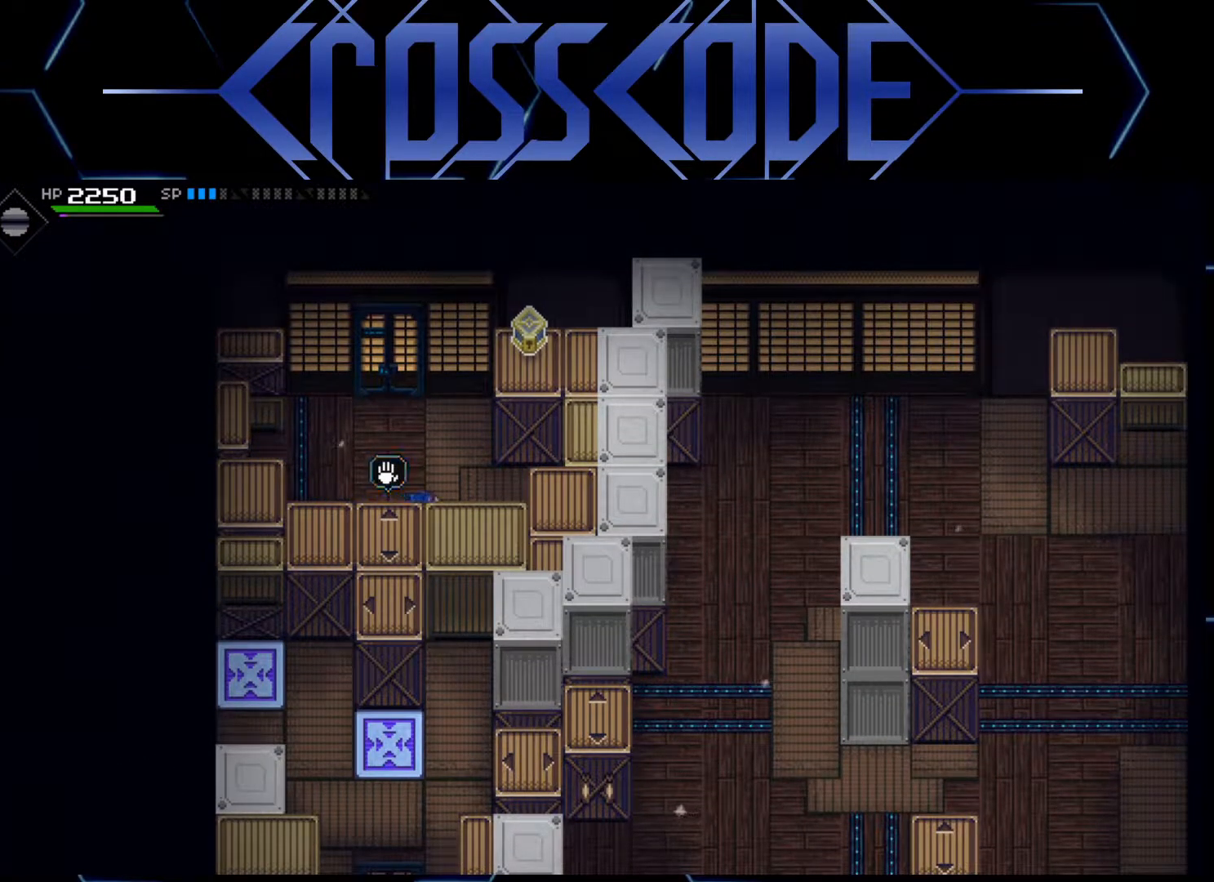
{"buttons": [], "left_stick": "down", "right_stick": "down", "events": [[150, "left_stick", "down-right"], [283, "left_stick", "down"], [383, "right_stick", "down"]]}
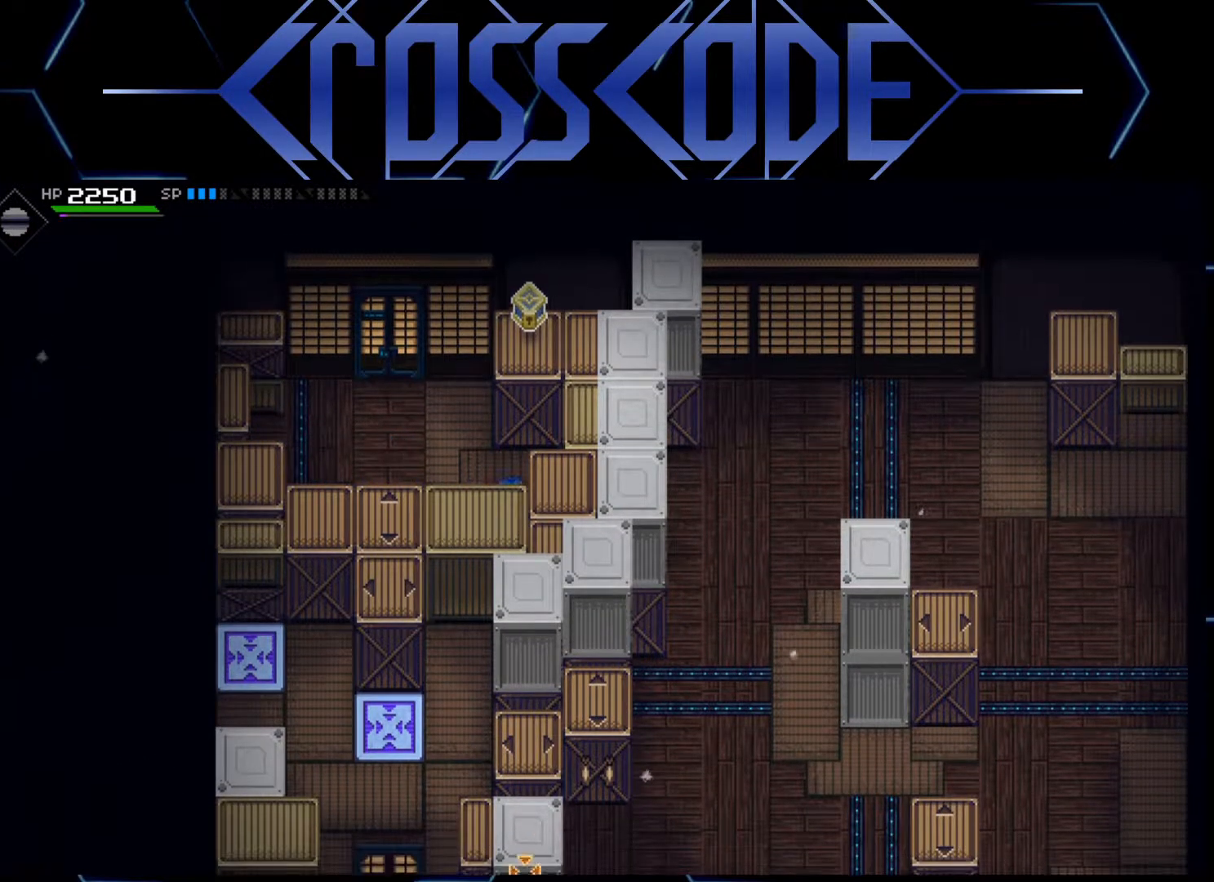
{"buttons": [], "left_stick": "center", "right_stick": "down", "events": [[17, "left_stick", "center"]]}
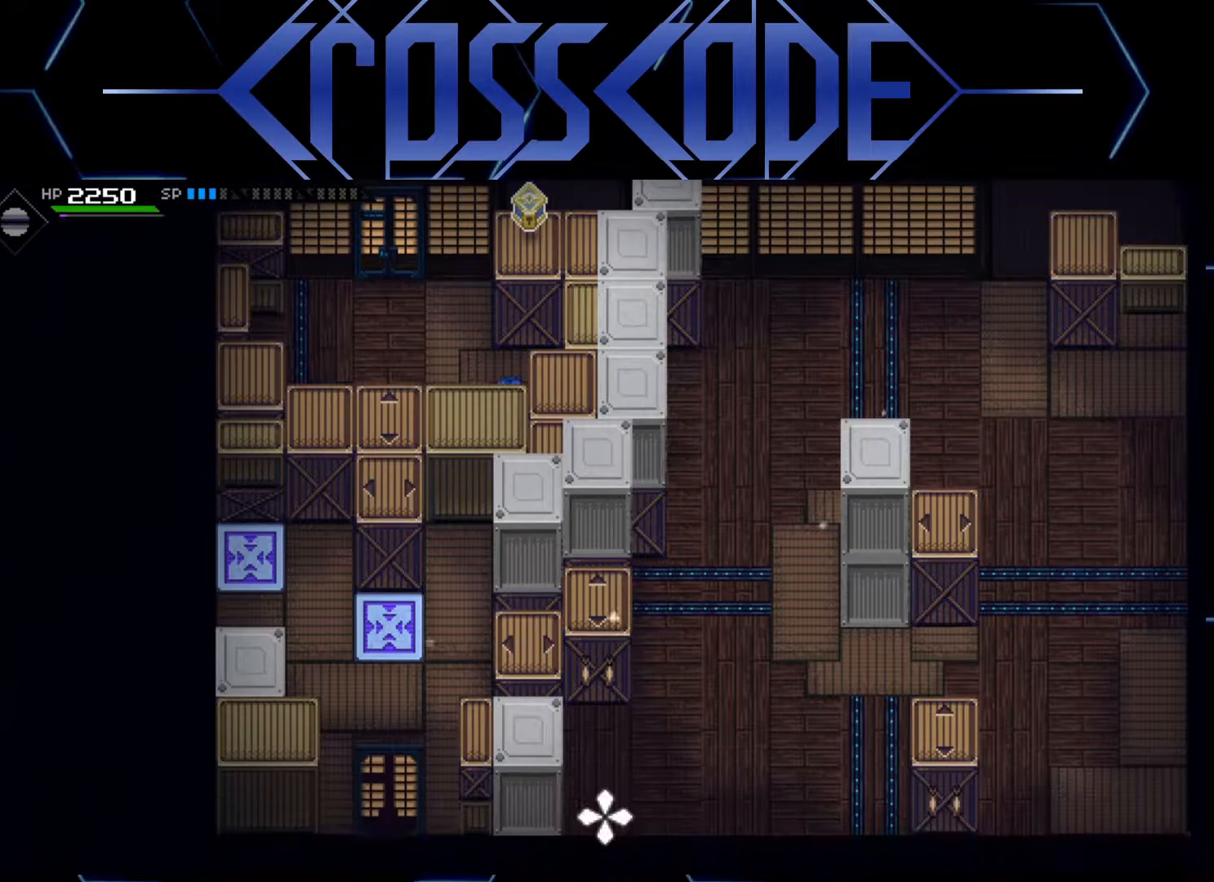
{"buttons": [], "left_stick": "center", "right_stick": "down-right", "events": [[317, "right_stick", "down-right"]]}
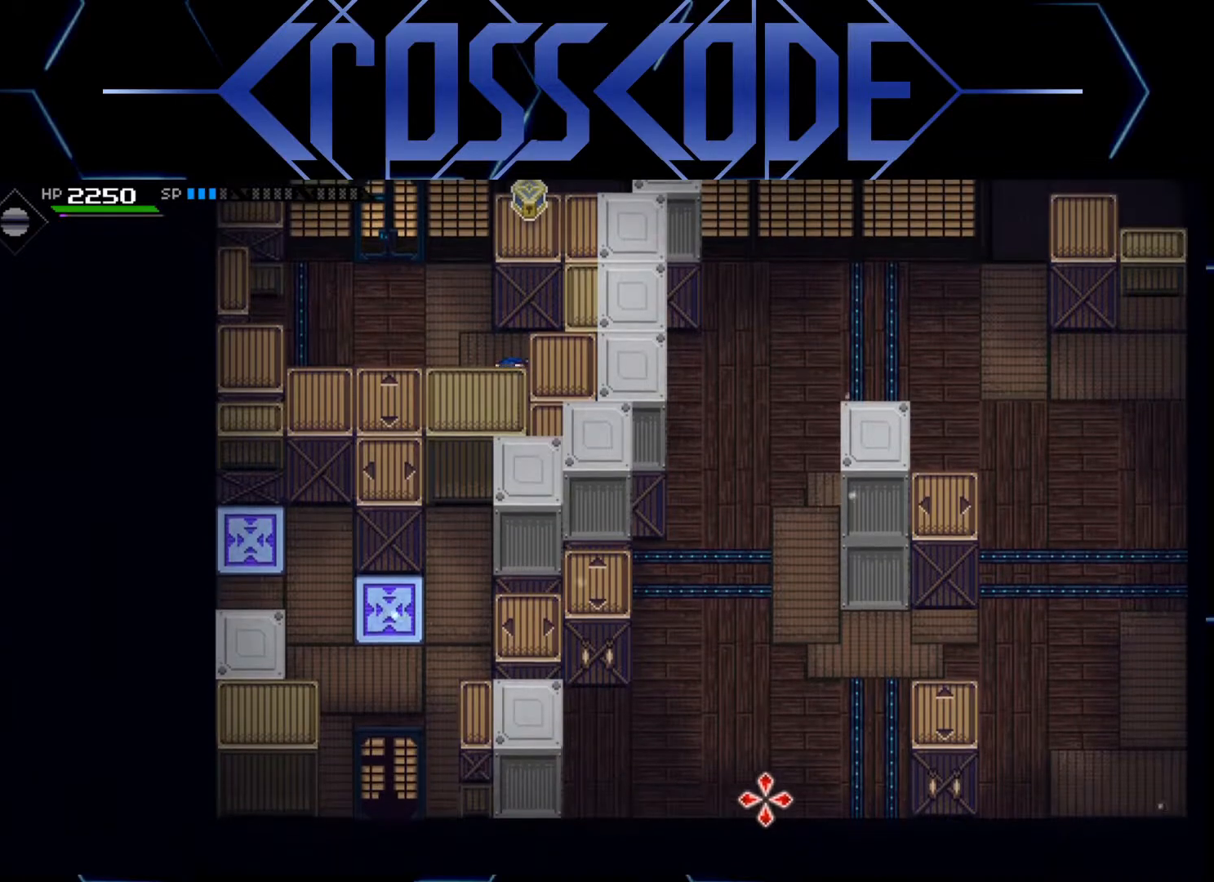
{"buttons": [], "left_stick": "center", "right_stick": "down-right", "events": []}
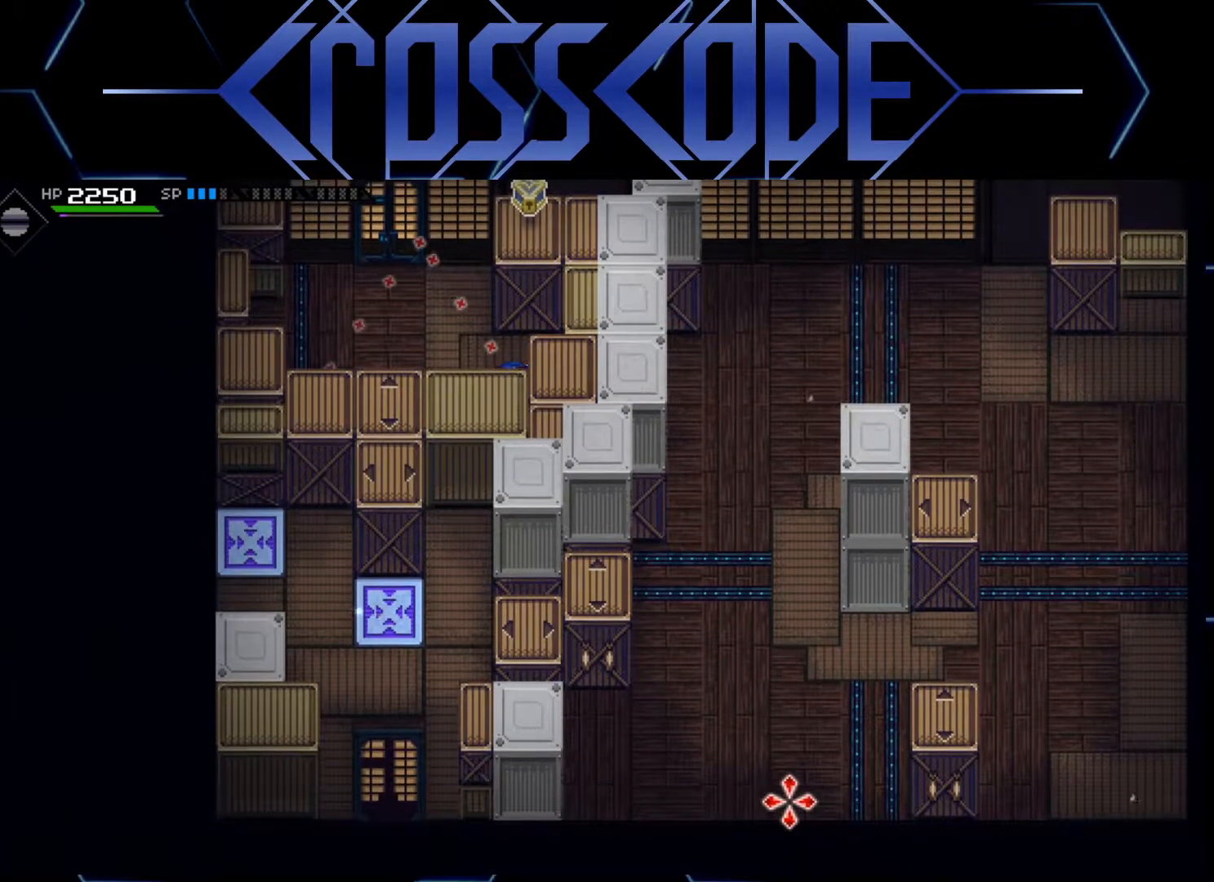
{"buttons": [], "left_stick": "center", "right_stick": "down-right", "events": []}
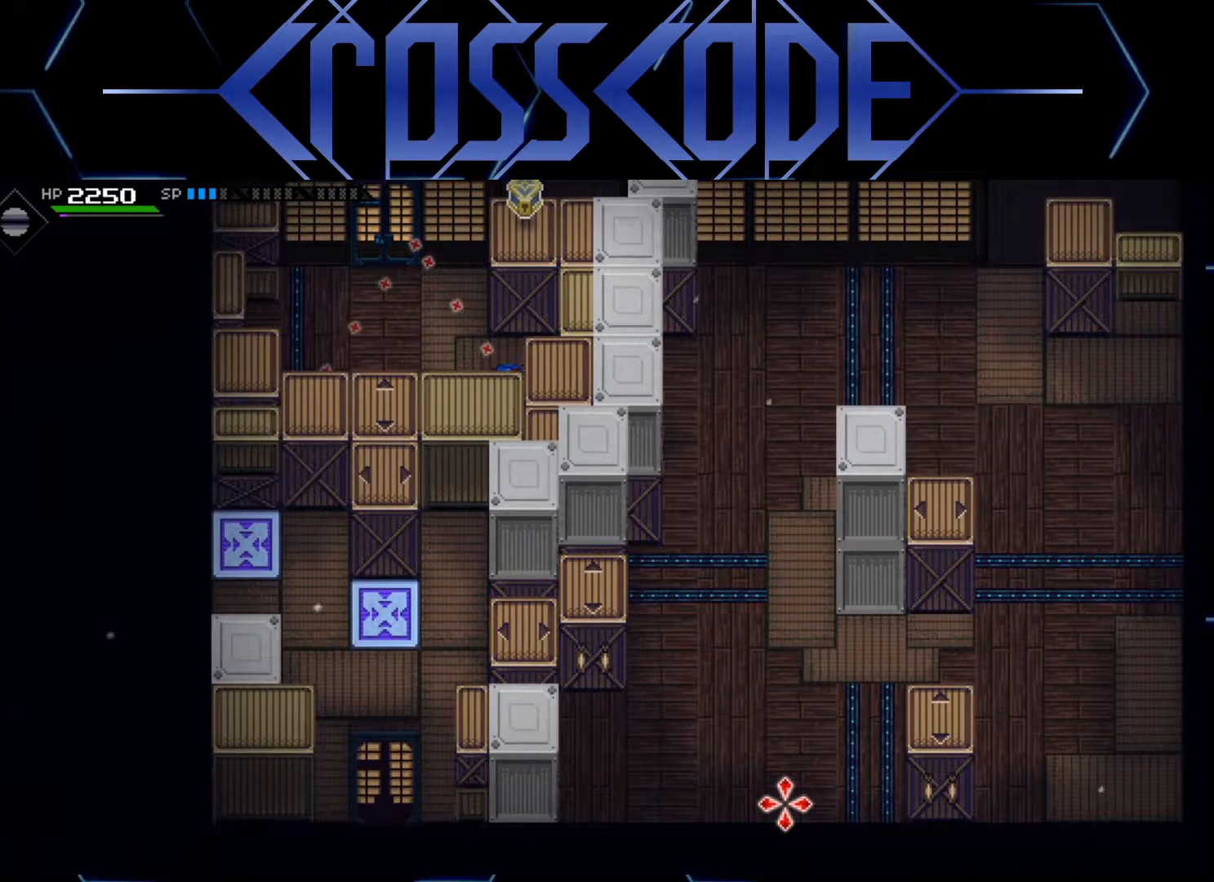
{"buttons": [], "left_stick": "up-left", "right_stick": "center", "events": [[367, "left_stick", "left"], [400, "right_stick", "center"], [433, "left_stick", "up-left"]]}
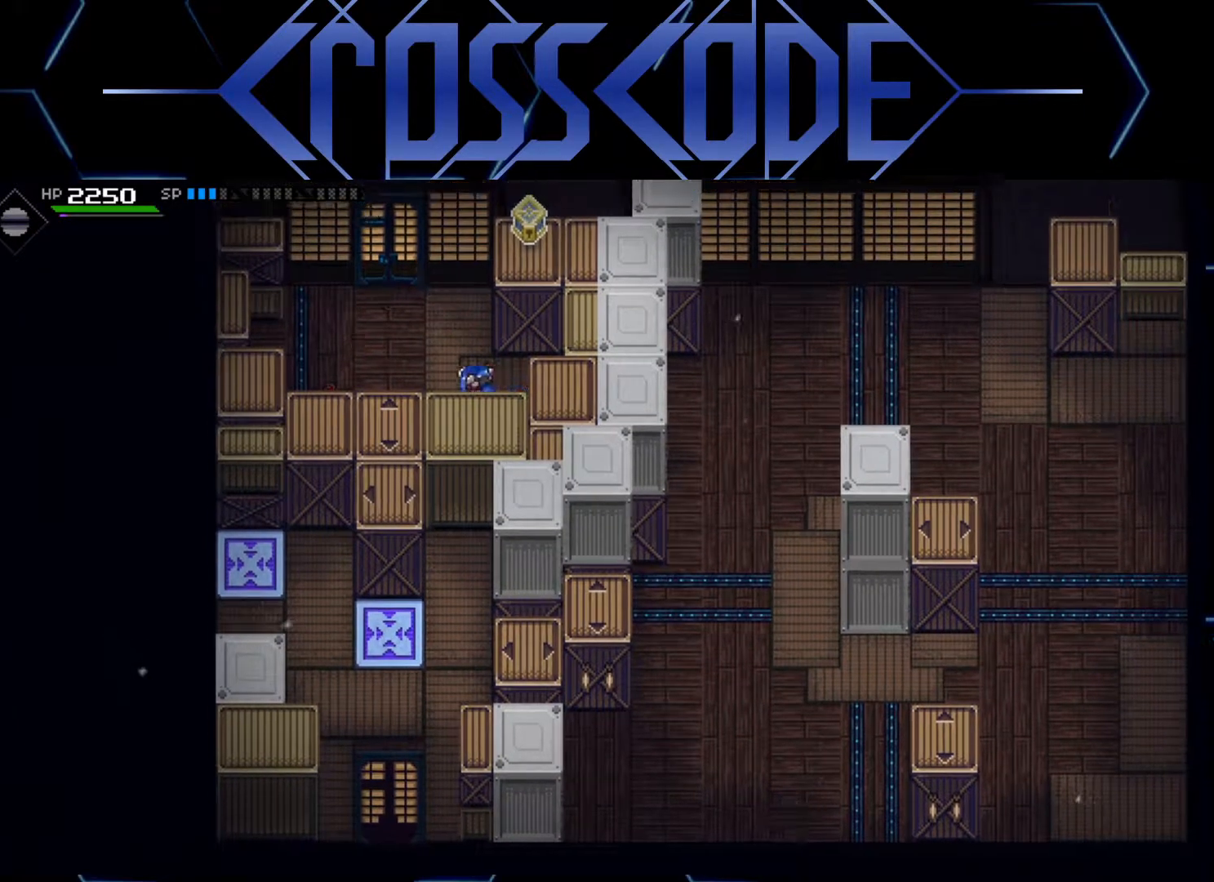
{"buttons": [], "left_stick": "up", "right_stick": "center", "events": [[150, "left_stick", "up"]]}
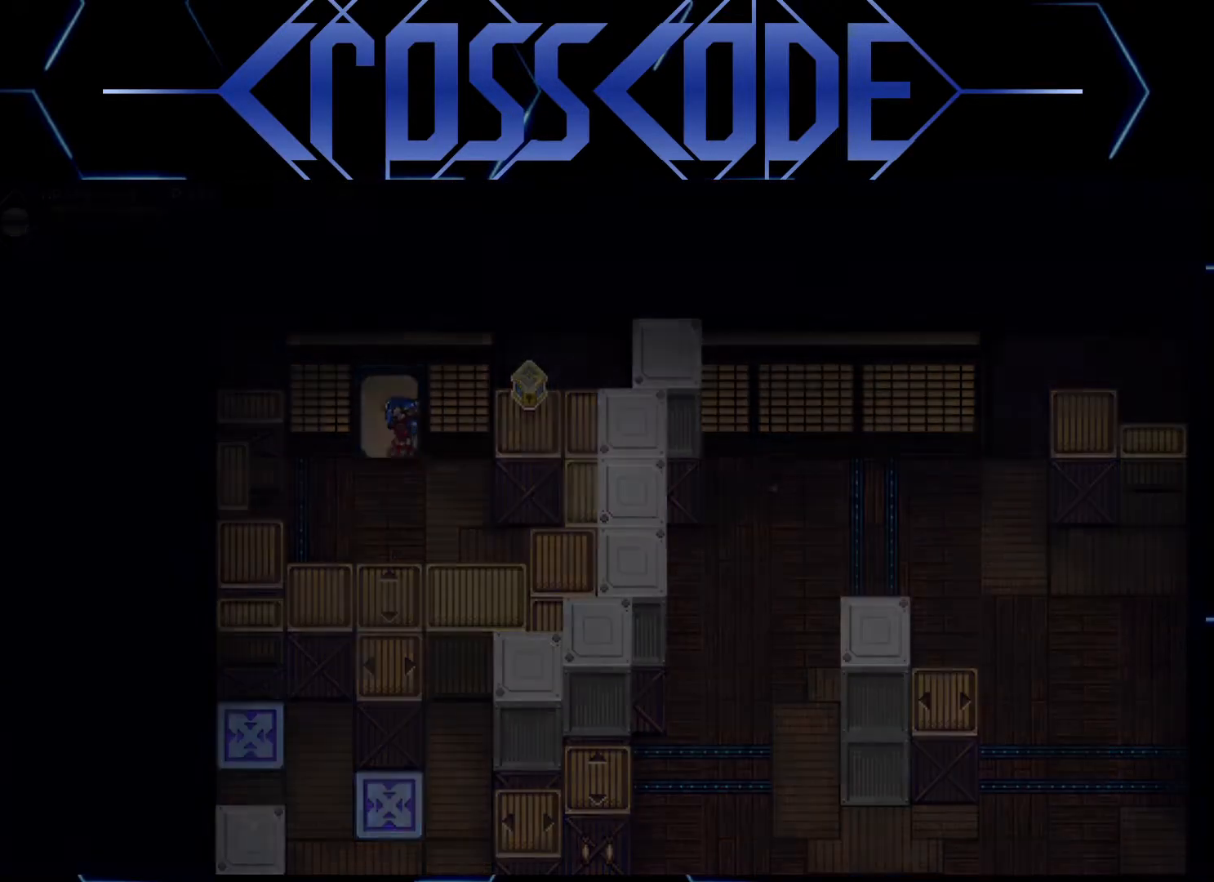
{"buttons": [], "left_stick": "center", "right_stick": "center", "events": [[317, "left_stick", "center"]]}
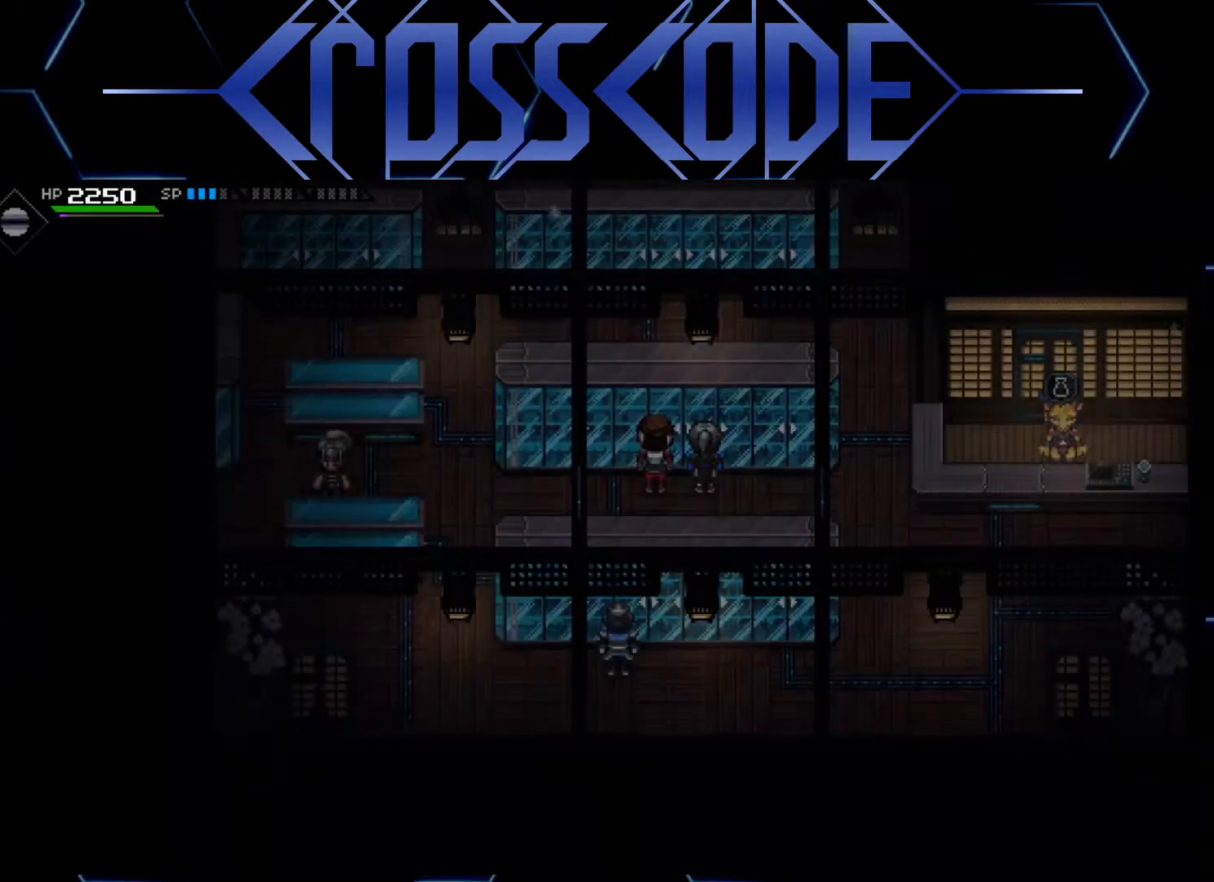
{"buttons": ["L2"], "left_stick": "center", "right_stick": "center", "events": [[167, "L2", "down"], [250, "left_stick", "right"], [417, "A", "down"], [433, "left_stick", "center"], [500, "A", "up"]]}
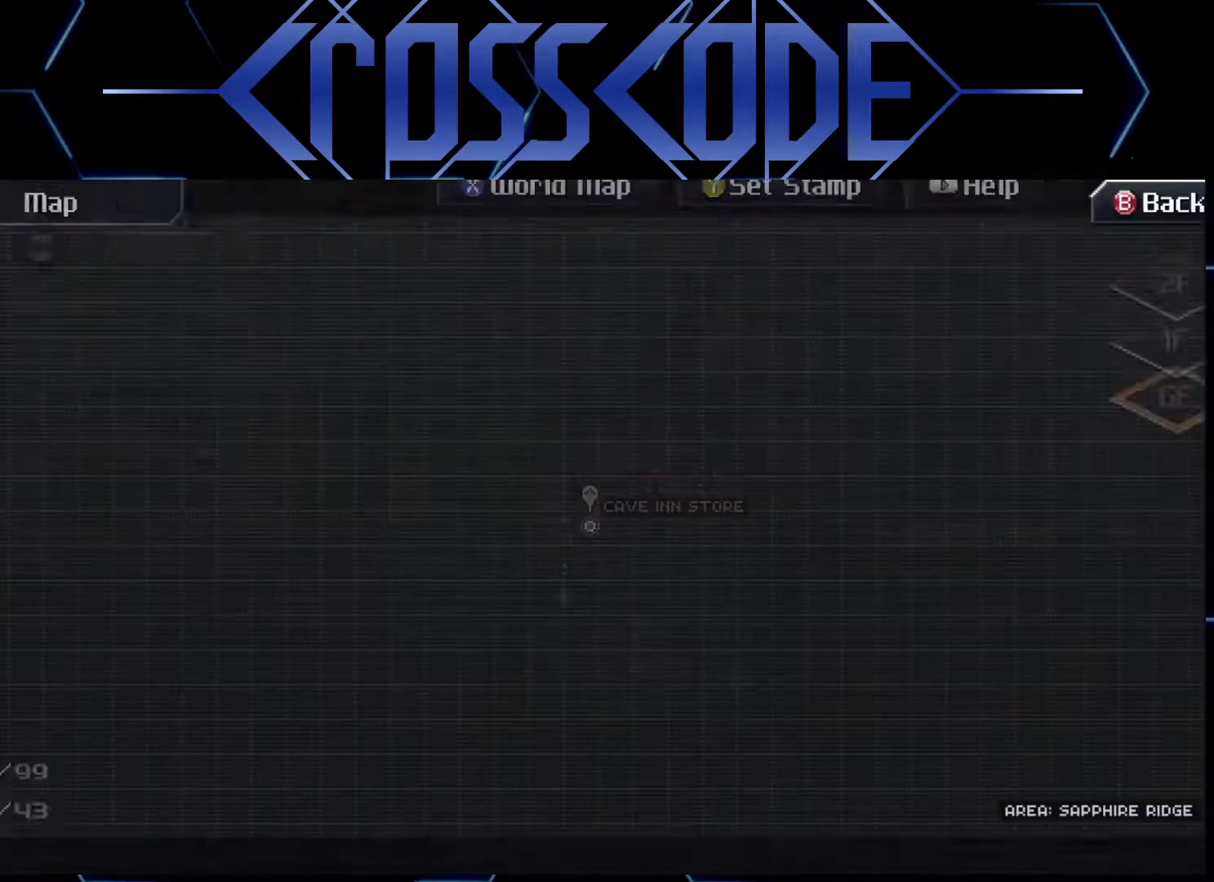
{"buttons": [], "left_stick": "center", "right_stick": "center", "events": [[167, "L2", "up"]]}
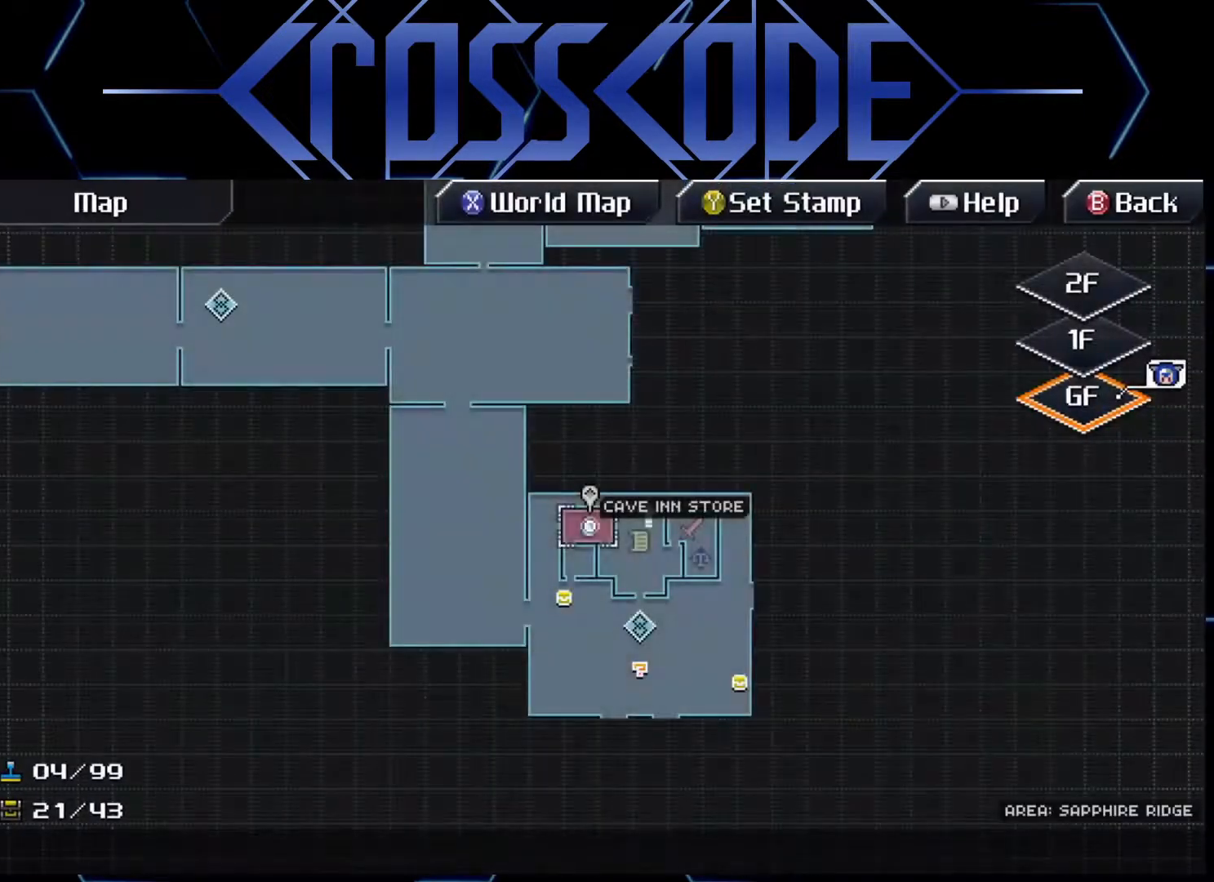
{"buttons": [], "left_stick": "right", "right_stick": "center", "events": [[317, "B", "down"], [400, "B", "up"], [417, "left_stick", "right"]]}
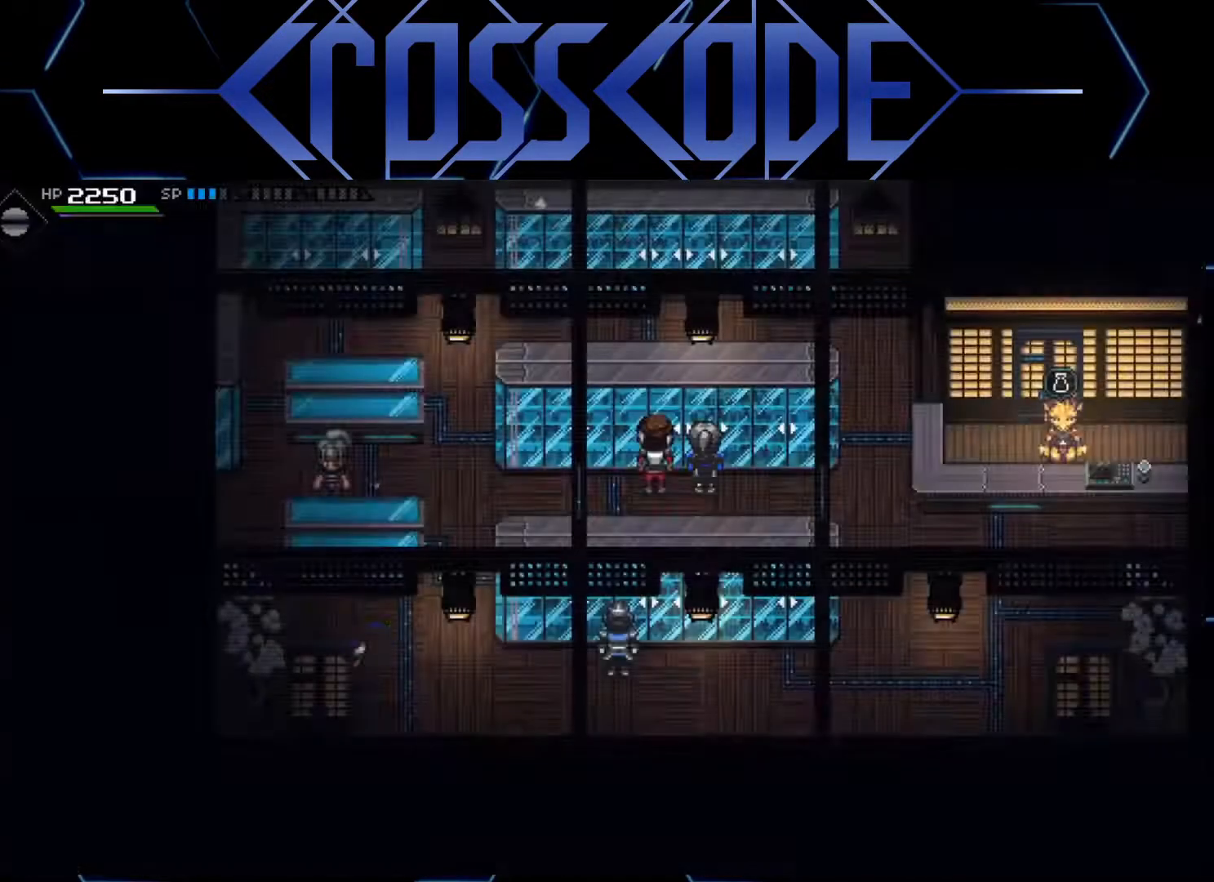
{"buttons": [], "left_stick": "up", "right_stick": "center", "events": [[33, "left_stick", "up-right"], [233, "left_stick", "up"]]}
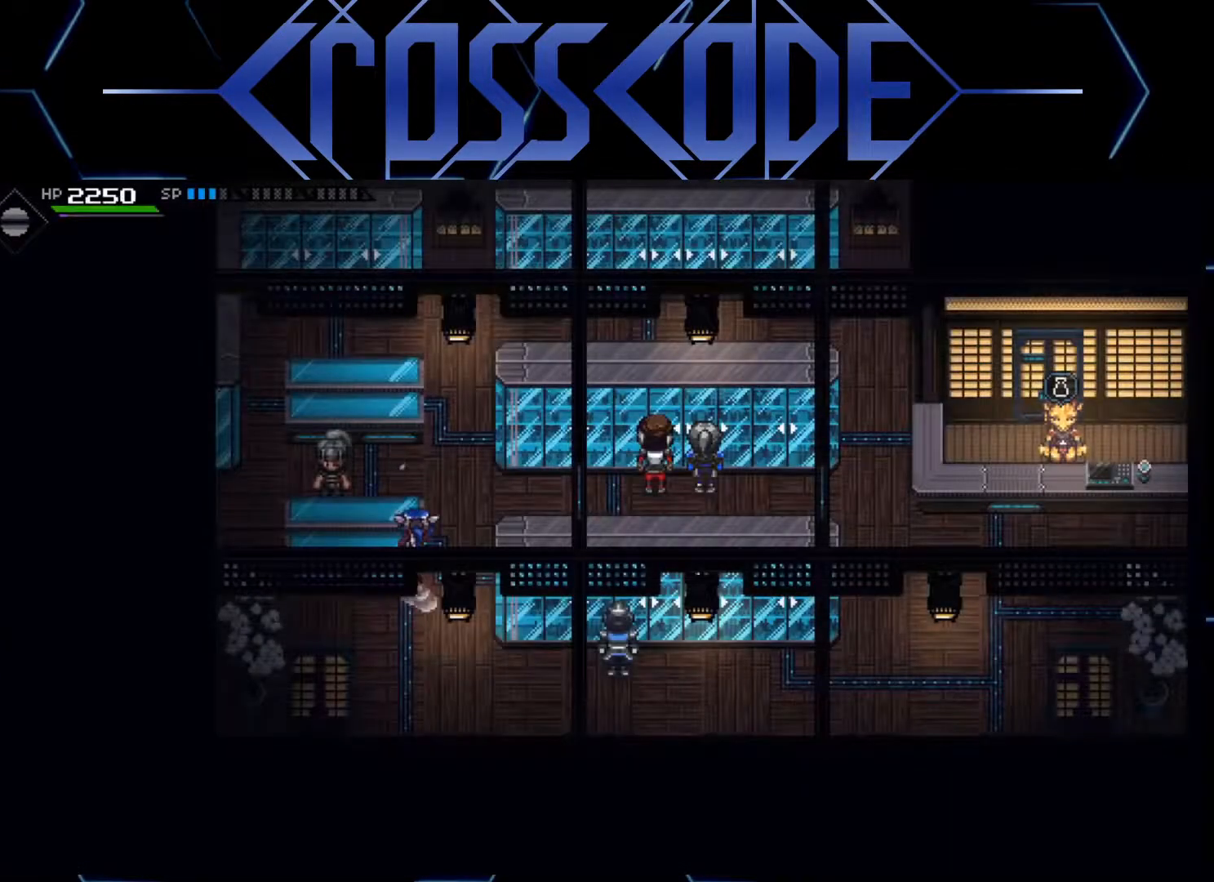
{"buttons": [], "left_stick": "up-right", "right_stick": "center", "events": [[400, "left_stick", "up-right"]]}
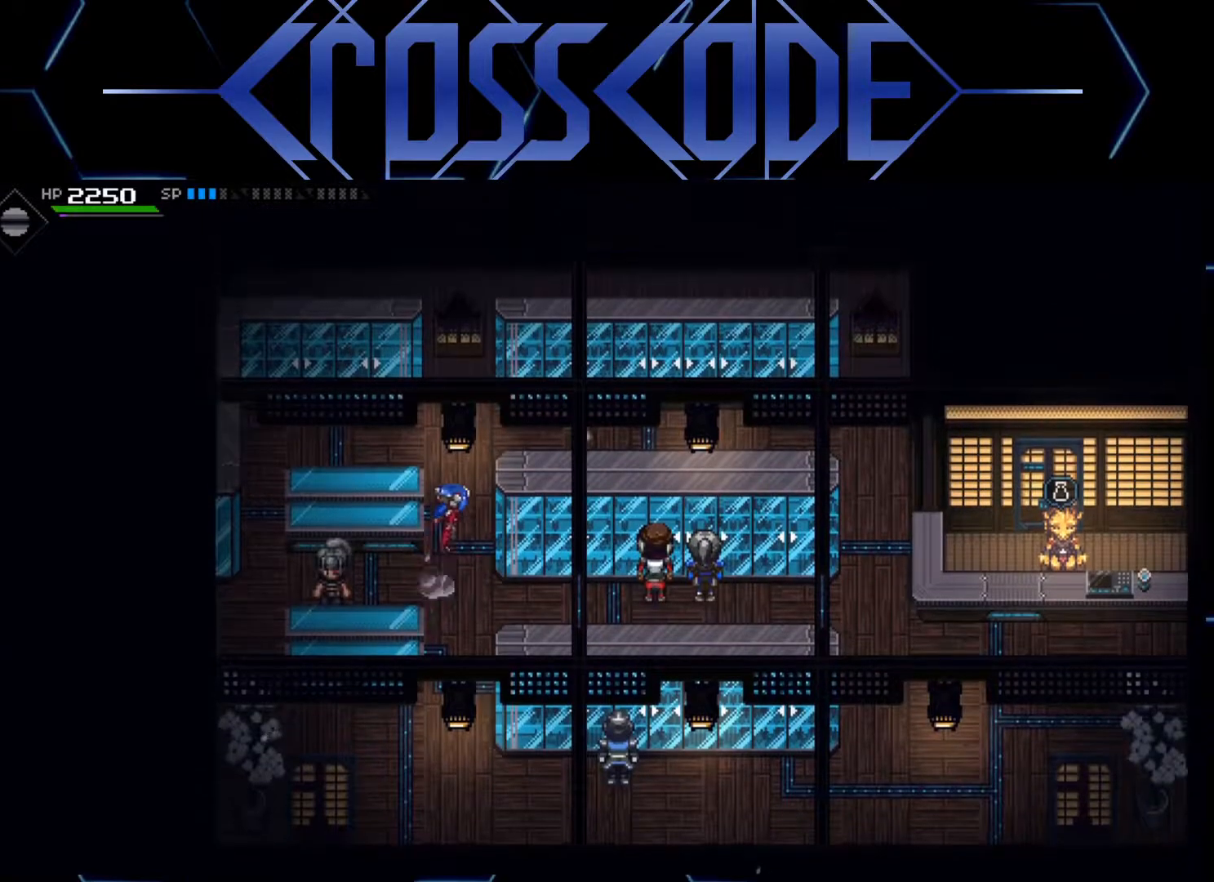
{"buttons": [], "left_stick": "up", "right_stick": "center", "events": [[33, "left_stick", "up"]]}
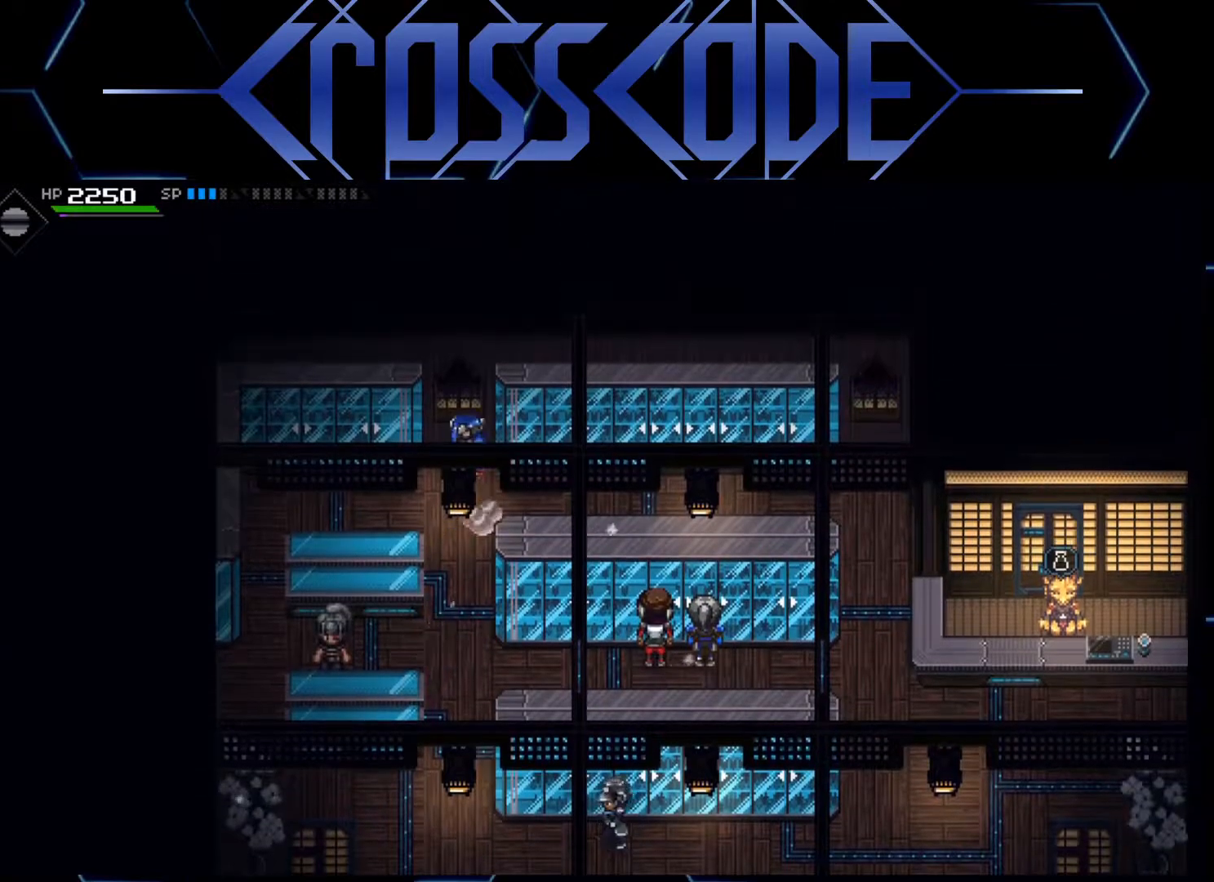
{"buttons": [], "left_stick": "right", "right_stick": "center", "events": [[17, "left_stick", "up-left"], [117, "left_stick", "up"], [433, "left_stick", "right"]]}
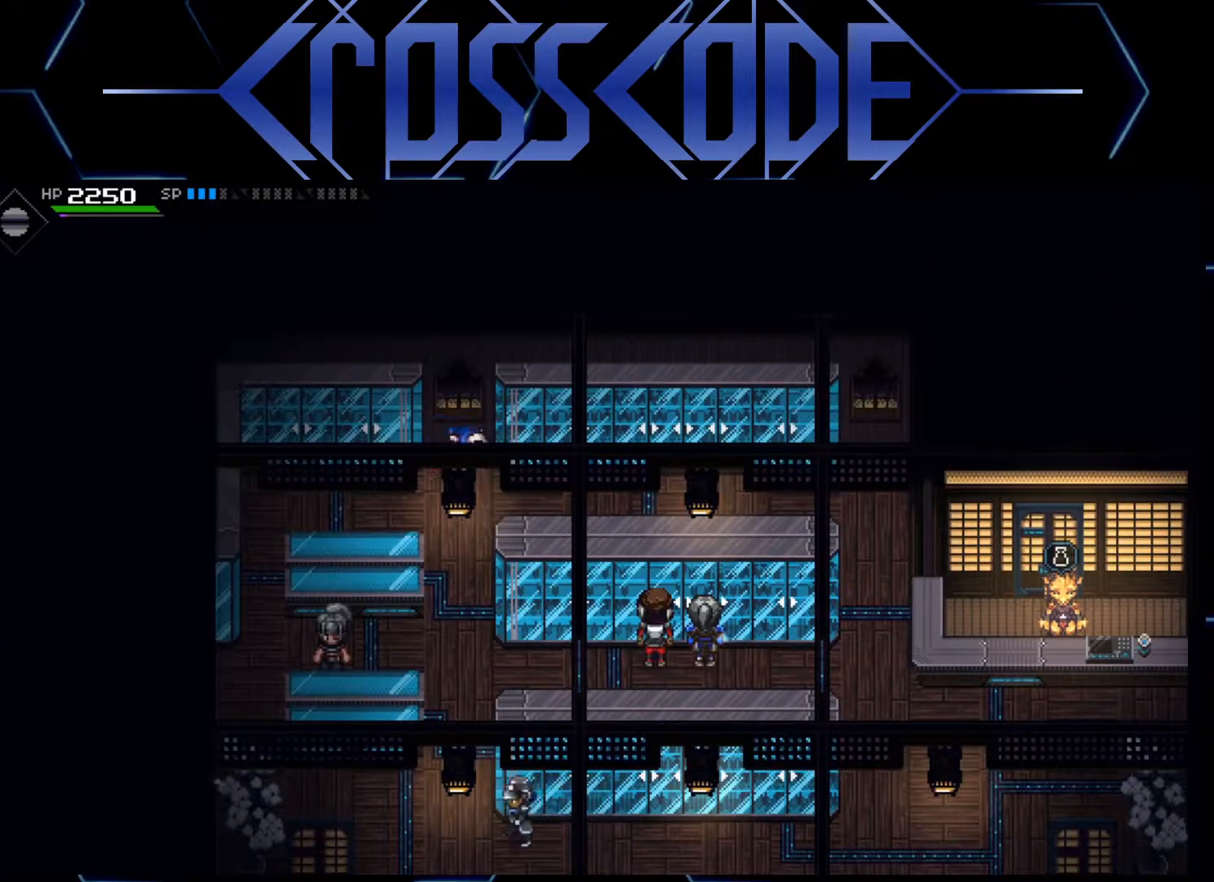
{"buttons": [], "left_stick": "down-right", "right_stick": "center", "events": [[33, "left_stick", "down"], [183, "left_stick", "down-right"]]}
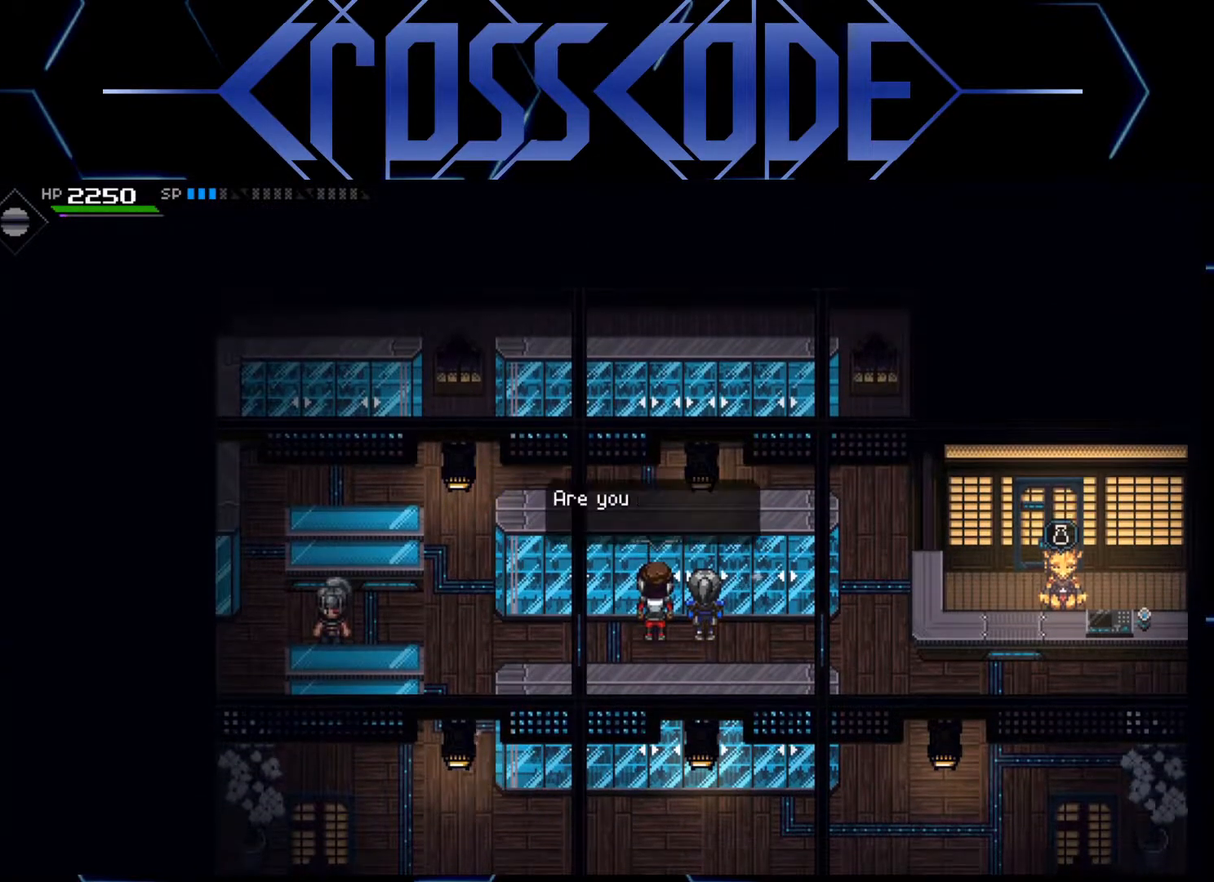
{"buttons": [], "left_stick": "down", "right_stick": "center", "events": [[117, "left_stick", "down"], [217, "left_stick", "down-left"], [417, "left_stick", "down"]]}
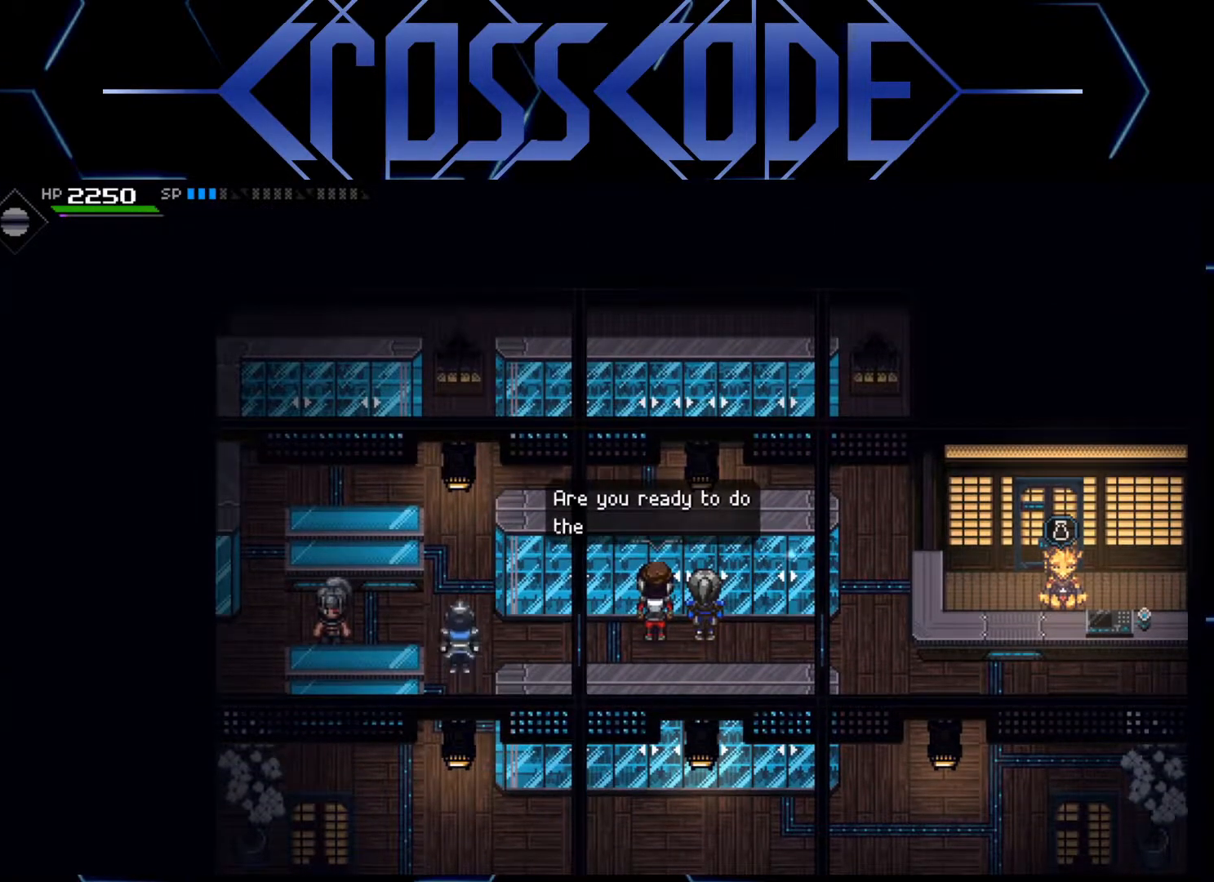
{"buttons": [], "left_stick": "down-right", "right_stick": "center", "events": [[233, "left_stick", "down-left"], [467, "left_stick", "down-right"]]}
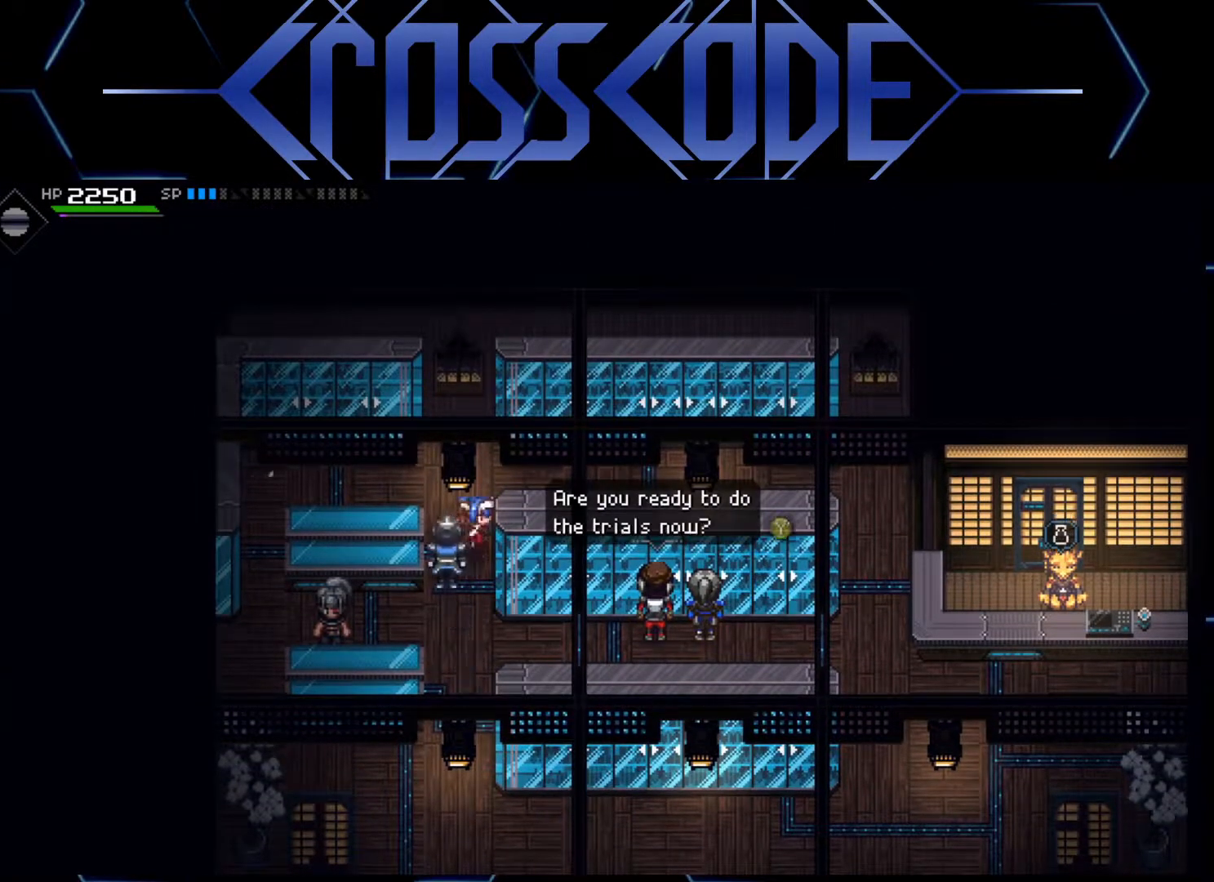
{"buttons": [], "left_stick": "right", "right_stick": "center", "events": [[100, "left_stick", "down-left"], [167, "left_stick", "down-right"], [467, "left_stick", "right"]]}
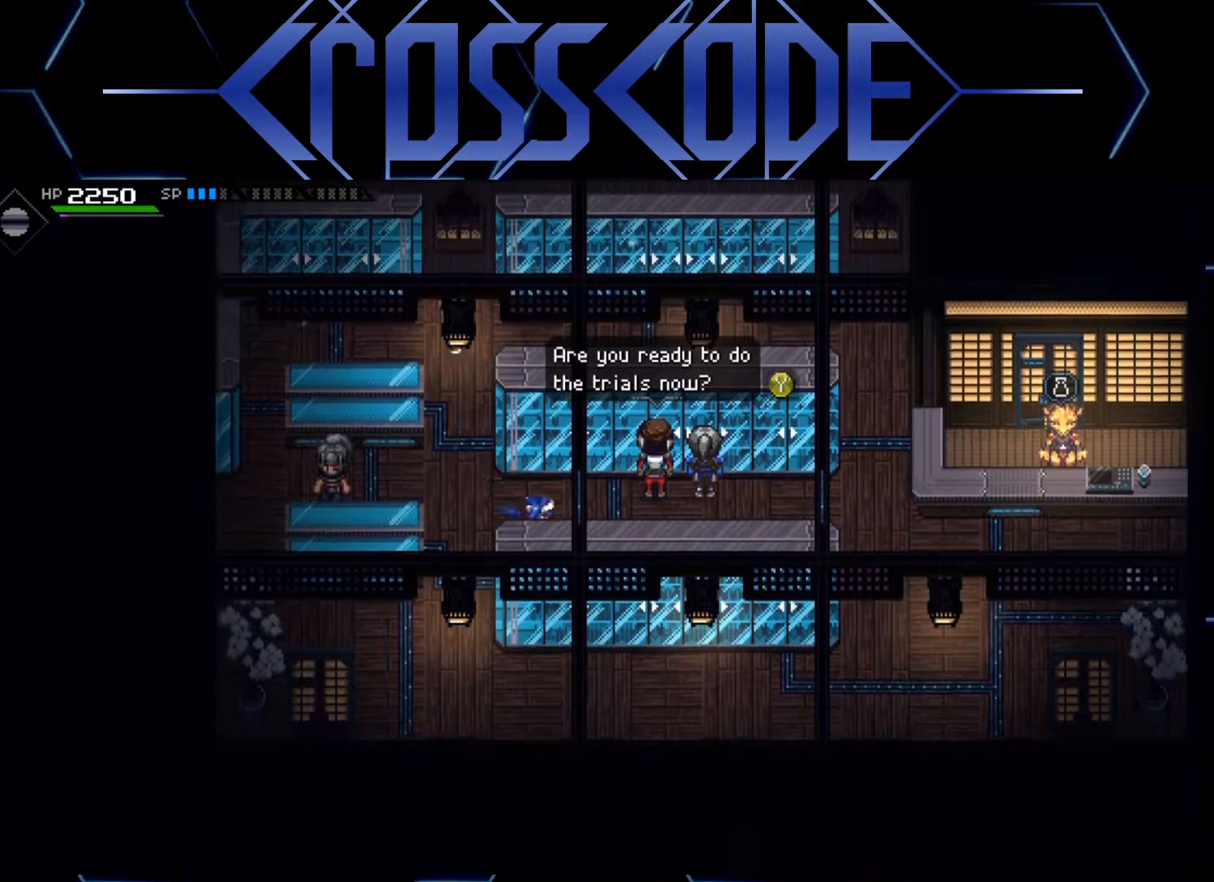
{"buttons": ["L1"], "left_stick": "right", "right_stick": "center", "events": [[150, "L1", "down"], [217, "L1", "up"], [300, "L1", "down"], [417, "L1", "up"], [450, "L1", "down"]]}
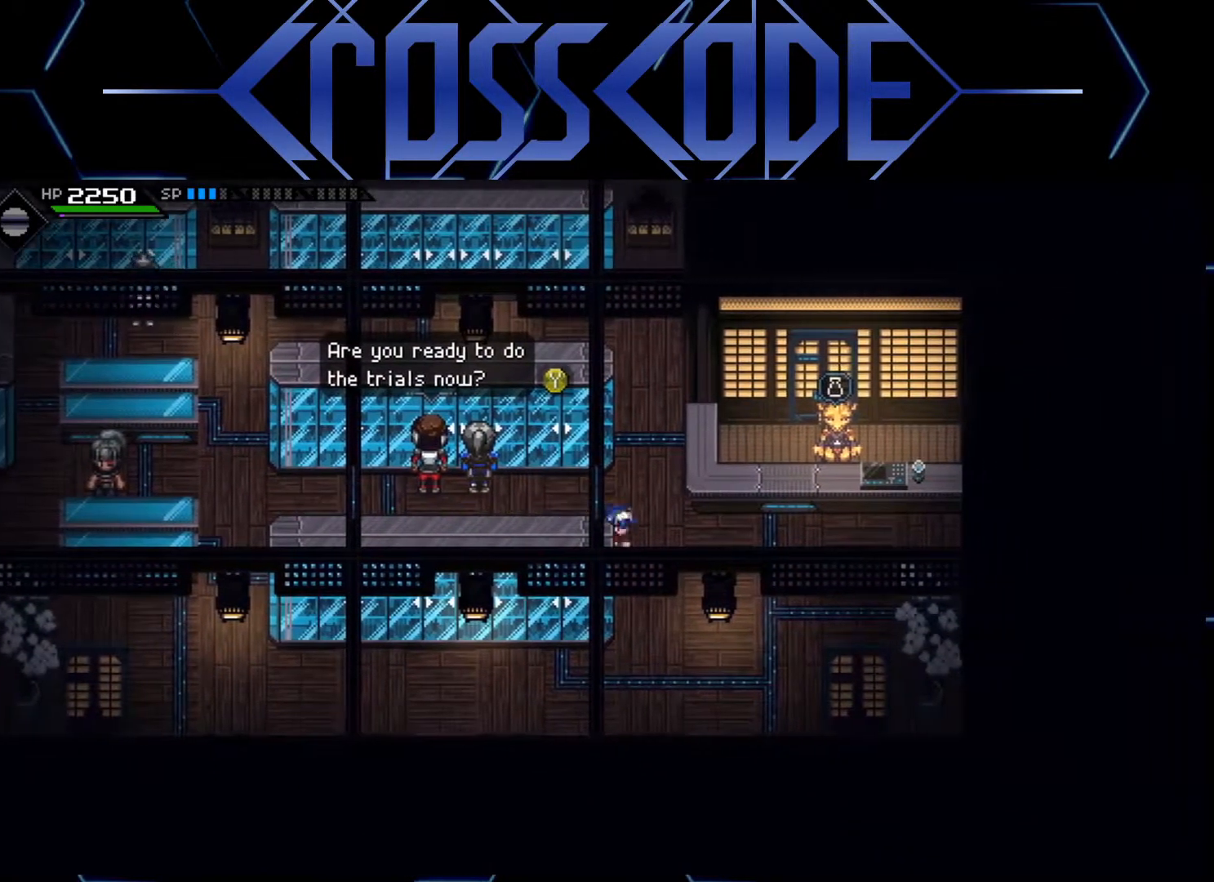
{"buttons": [], "left_stick": "down-right", "right_stick": "center", "events": [[67, "L1", "up"], [133, "left_stick", "down-right"]]}
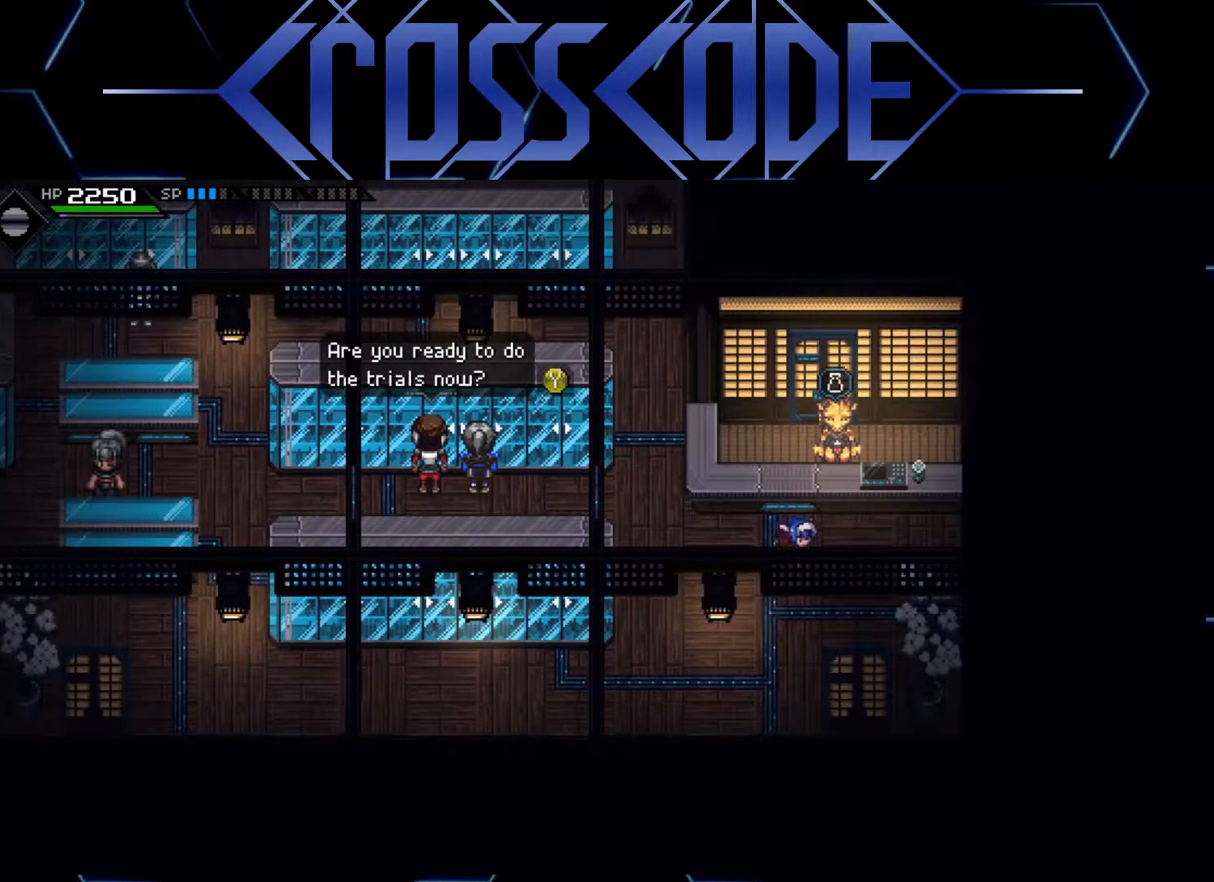
{"buttons": [], "left_stick": "down", "right_stick": "center", "events": [[117, "left_stick", "down"]]}
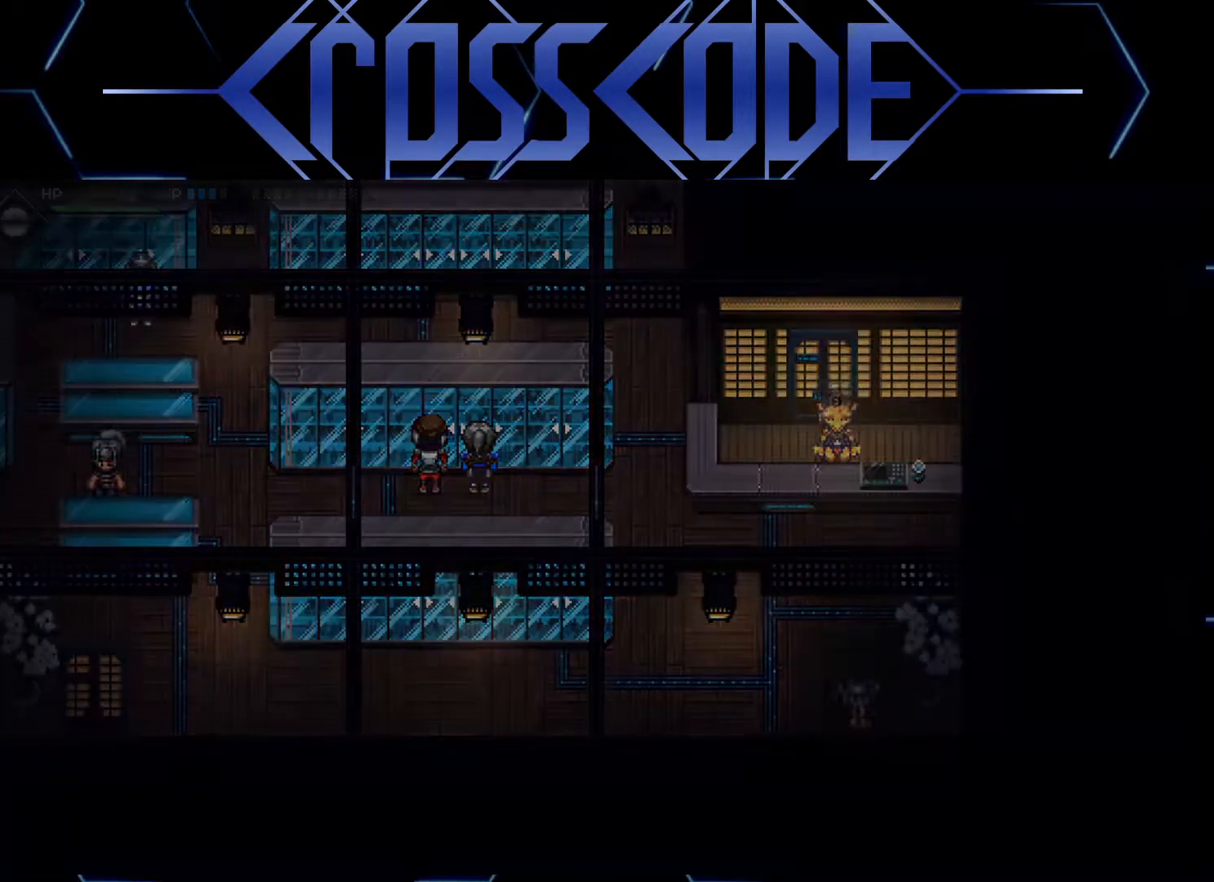
{"buttons": [], "left_stick": "down", "right_stick": "center", "events": []}
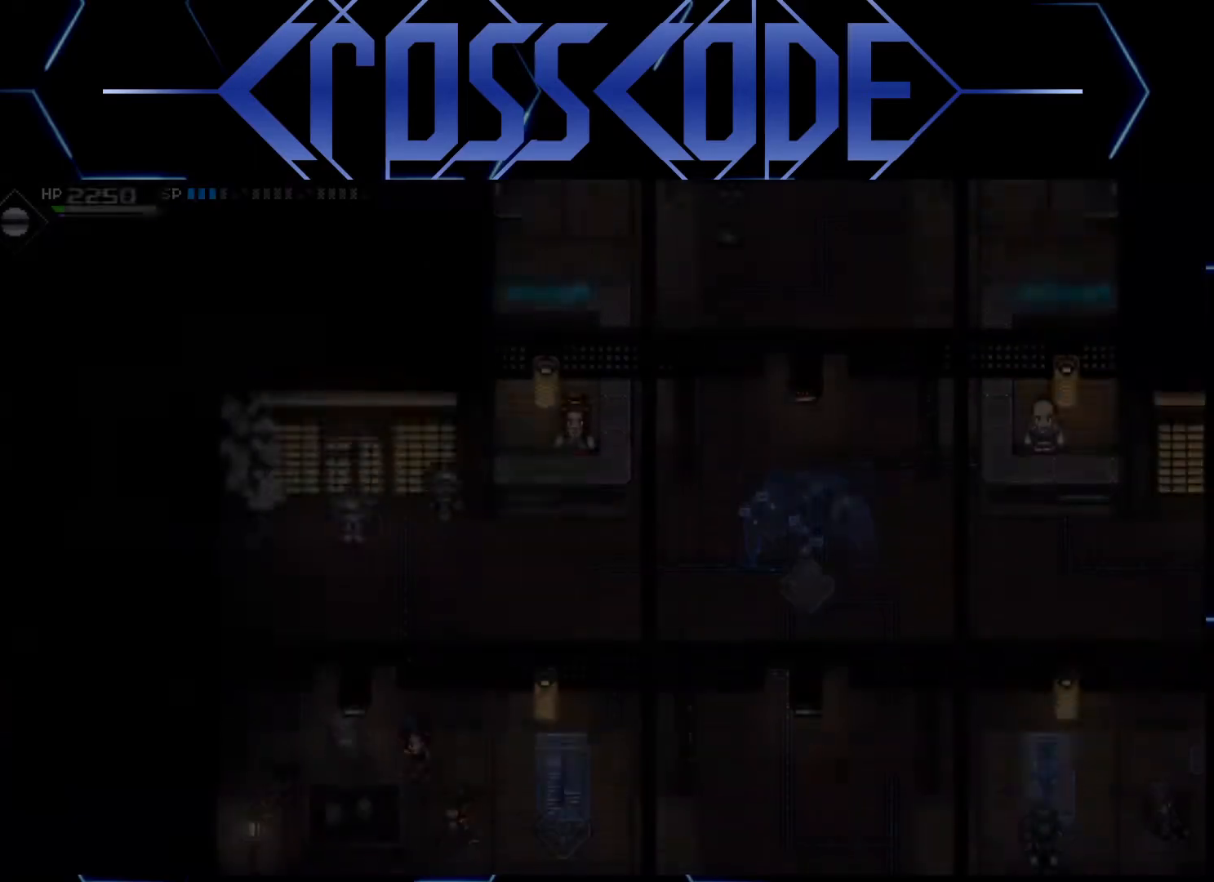
{"buttons": [], "left_stick": "right", "right_stick": "center", "events": [[133, "left_stick", "down-right"], [483, "left_stick", "right"]]}